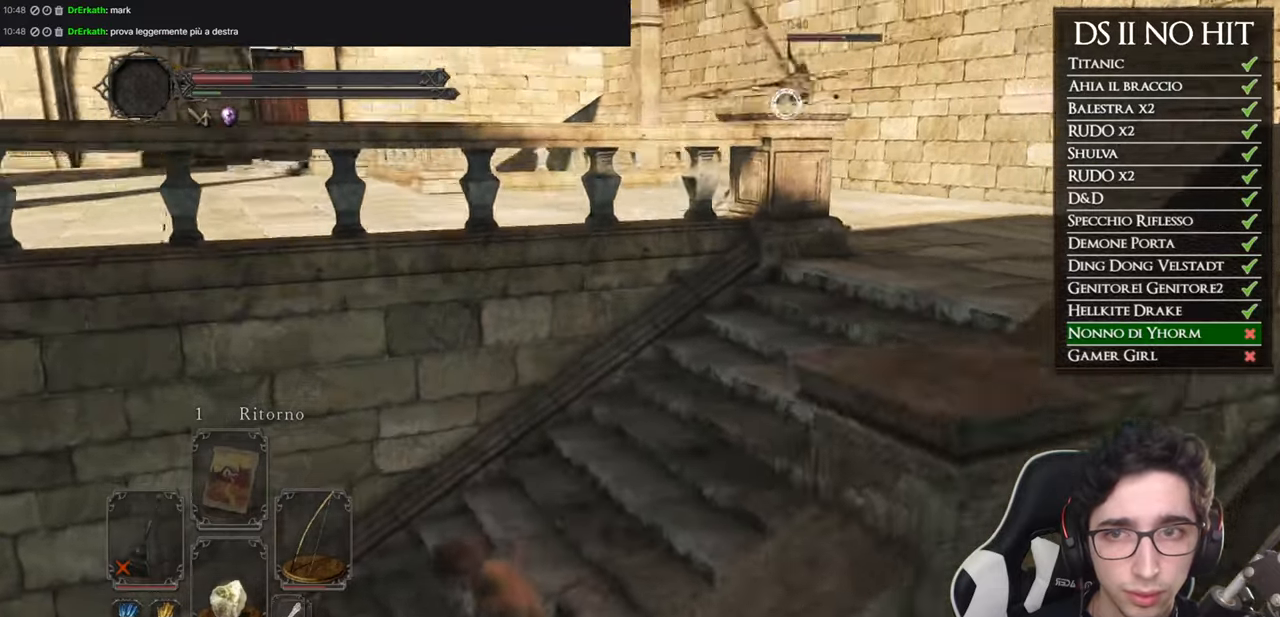
Gameplay with a controller (Xbox layout); each line is a JSON object with the inputs held at the frame after it. "button_events" lists button changes between this image and that frame as [ms after this image, input, new state], when the widget could be followed in between (sticks are given only as held states).
{"buttons": [], "left_stick": "down-left", "right_stick": "center", "button_events": []}
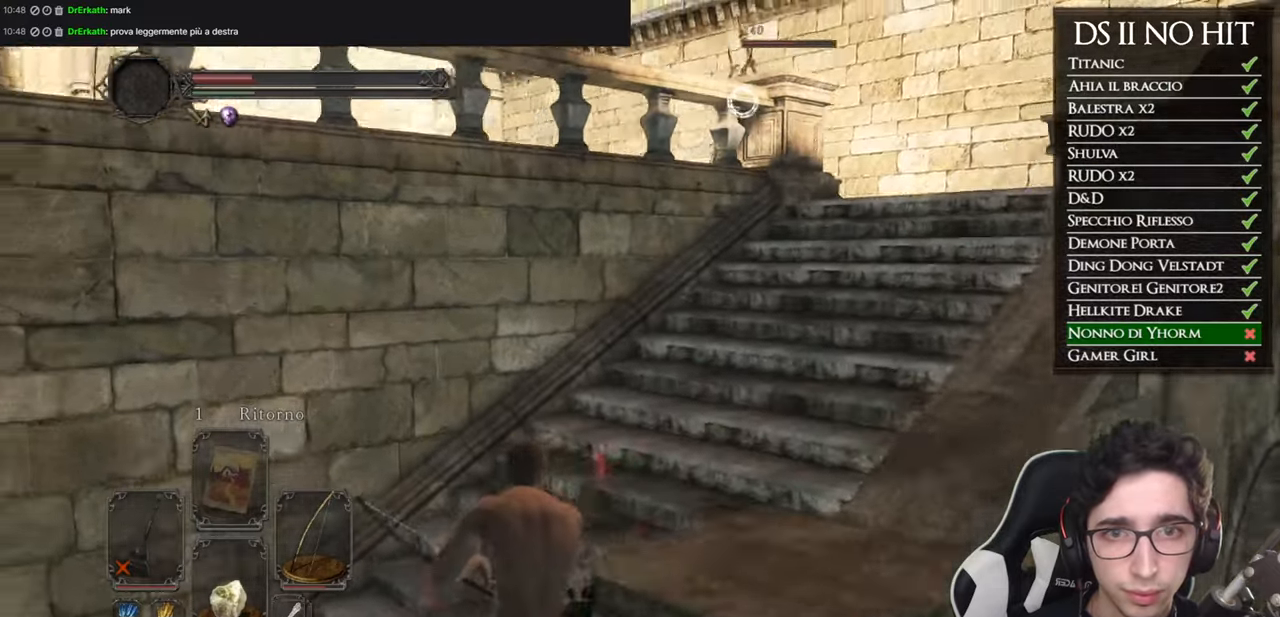
{"buttons": [], "left_stick": "down-left", "right_stick": "center", "button_events": []}
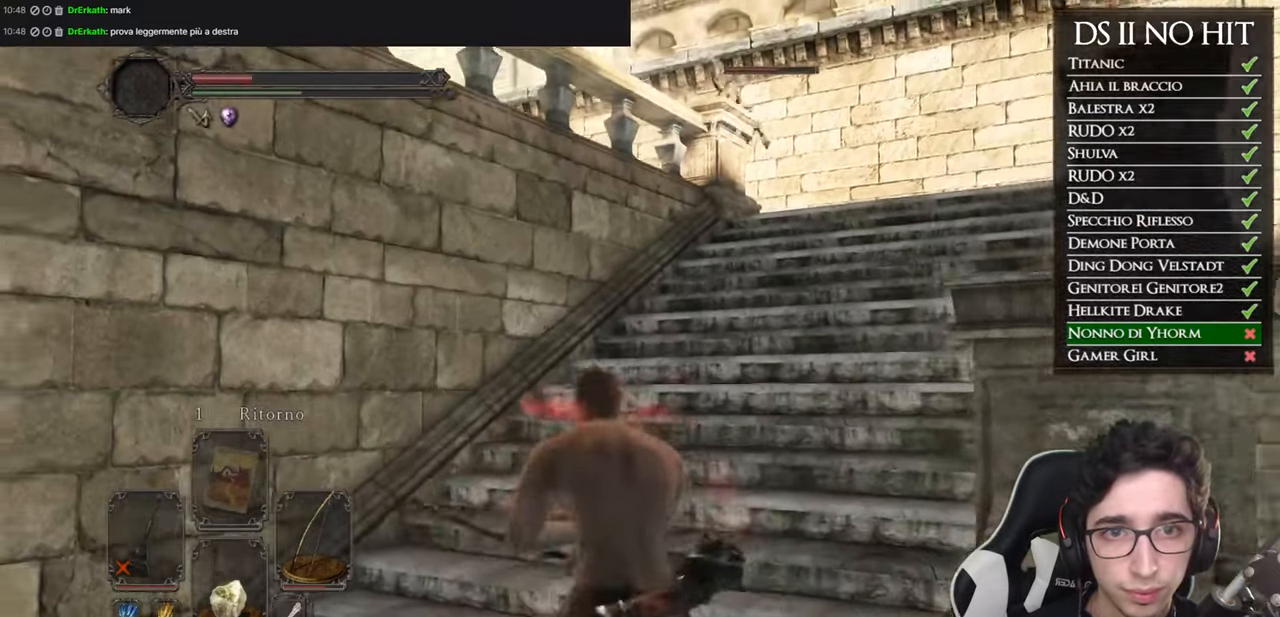
{"buttons": [], "left_stick": "down-left", "right_stick": "center", "button_events": []}
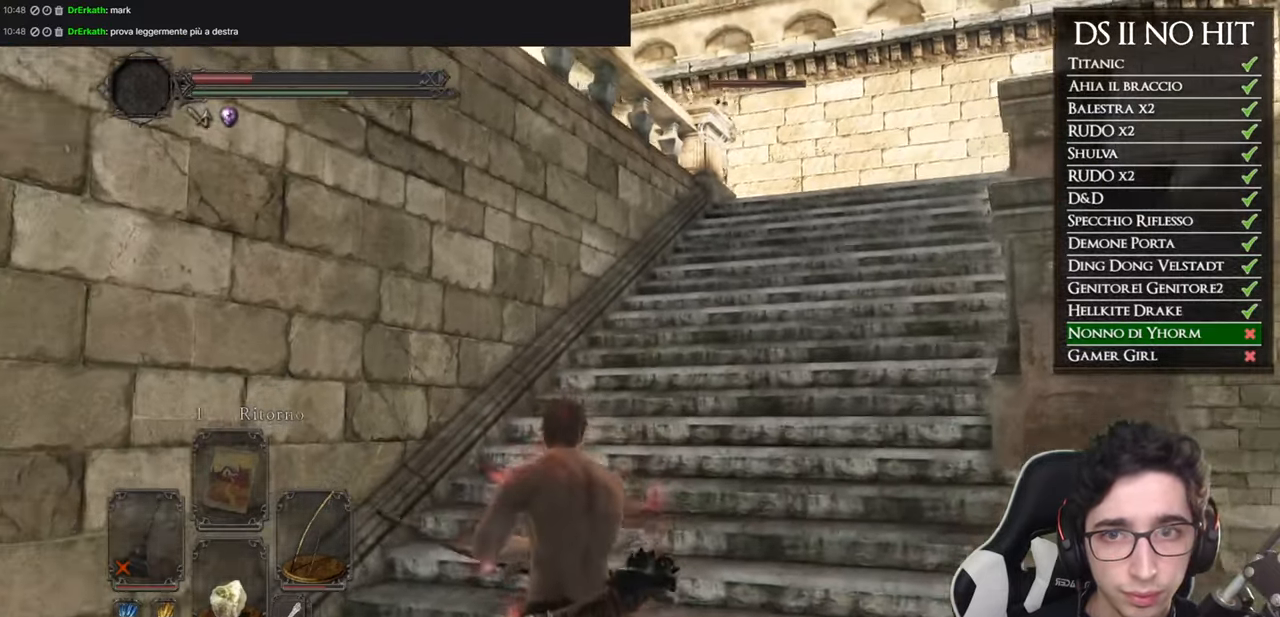
{"buttons": [], "left_stick": "down", "right_stick": "center", "button_events": [[133, "R1", "down"], [217, "R1", "up"], [317, "R1", "down"], [400, "R1", "up"]]}
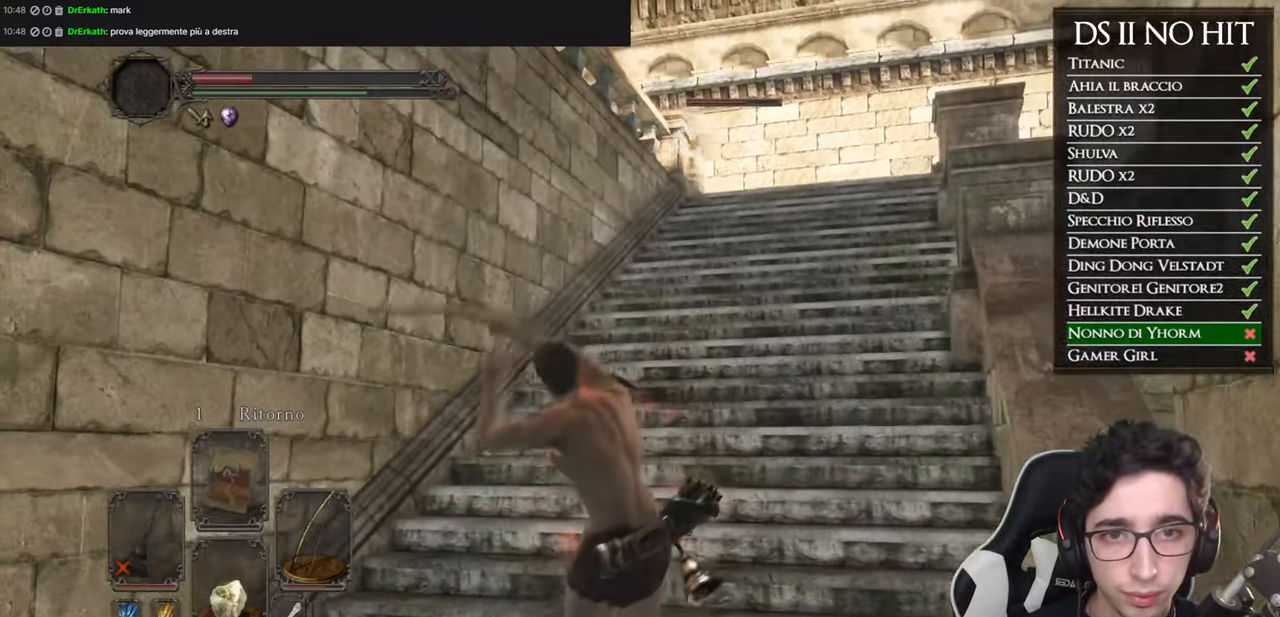
{"buttons": ["R1"], "left_stick": "center", "right_stick": "center", "button_events": [[84, "R1", "down"]]}
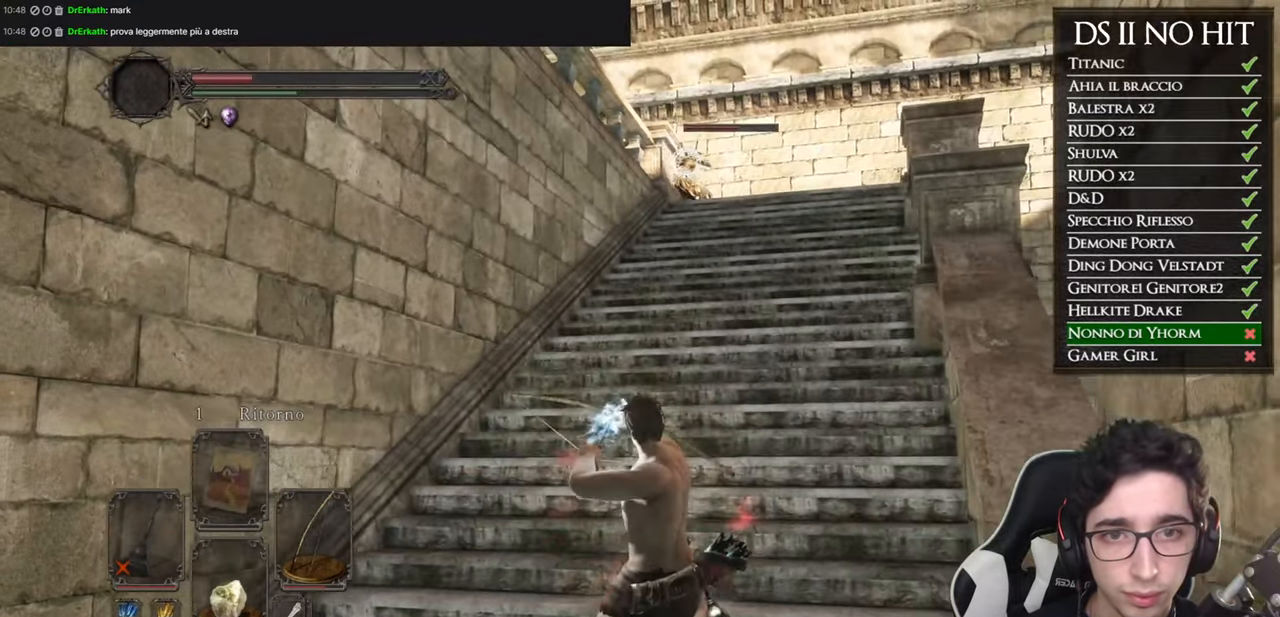
{"buttons": ["R1"], "left_stick": "center", "right_stick": "center", "button_events": []}
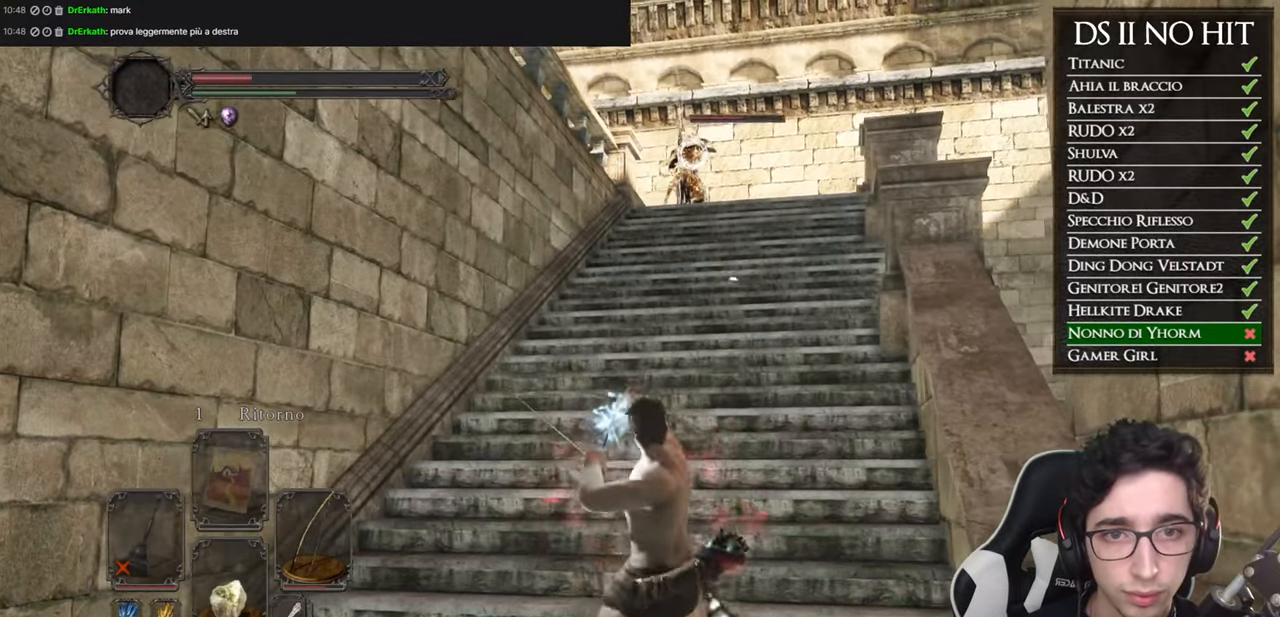
{"buttons": [], "left_stick": "center", "right_stick": "center", "button_events": [[84, "R1", "up"]]}
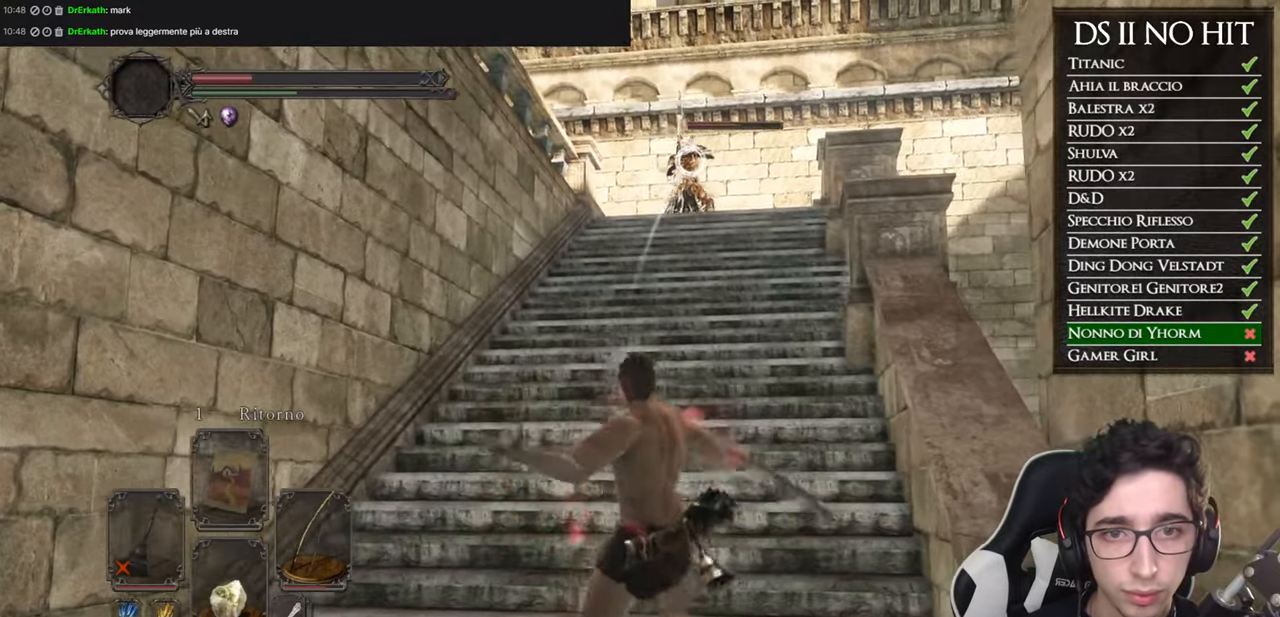
{"buttons": [], "left_stick": "up-right", "right_stick": "center", "button_events": [[66, "R1", "down"], [167, "R1", "up"], [250, "R1", "down"], [334, "R1", "up"]]}
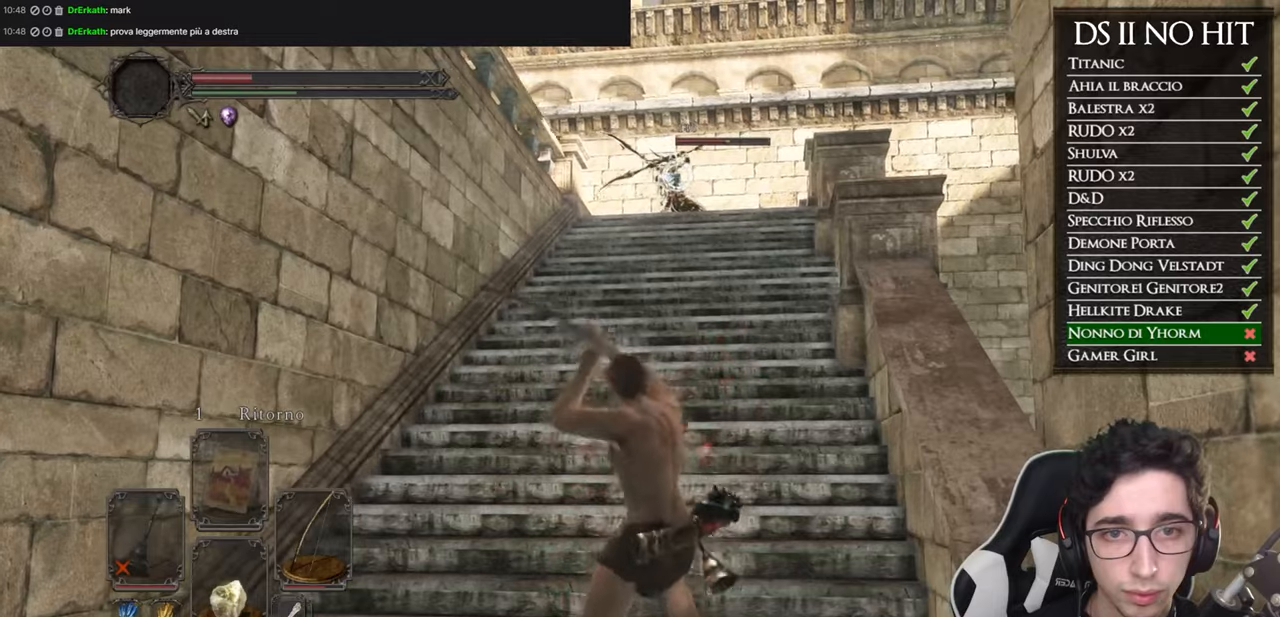
{"buttons": [], "left_stick": "center", "right_stick": "center", "button_events": []}
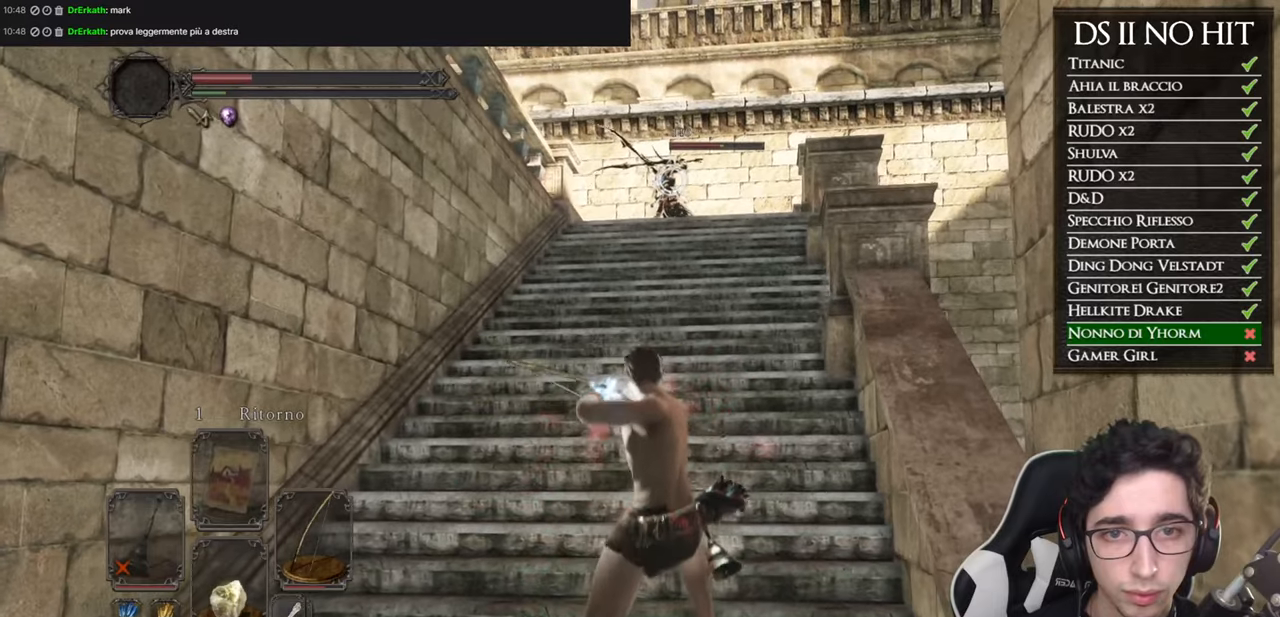
{"buttons": [], "left_stick": "down", "right_stick": "center", "button_events": []}
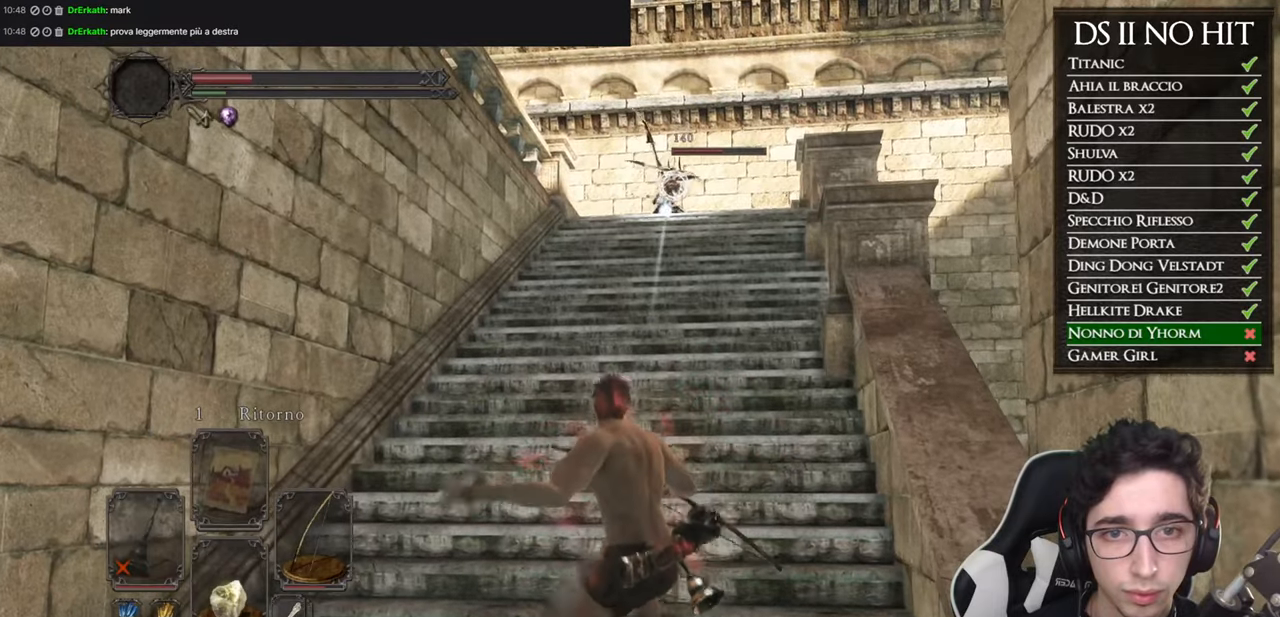
{"buttons": [], "left_stick": "up", "right_stick": "center", "button_events": [[83, "R1", "down"], [183, "R1", "up"]]}
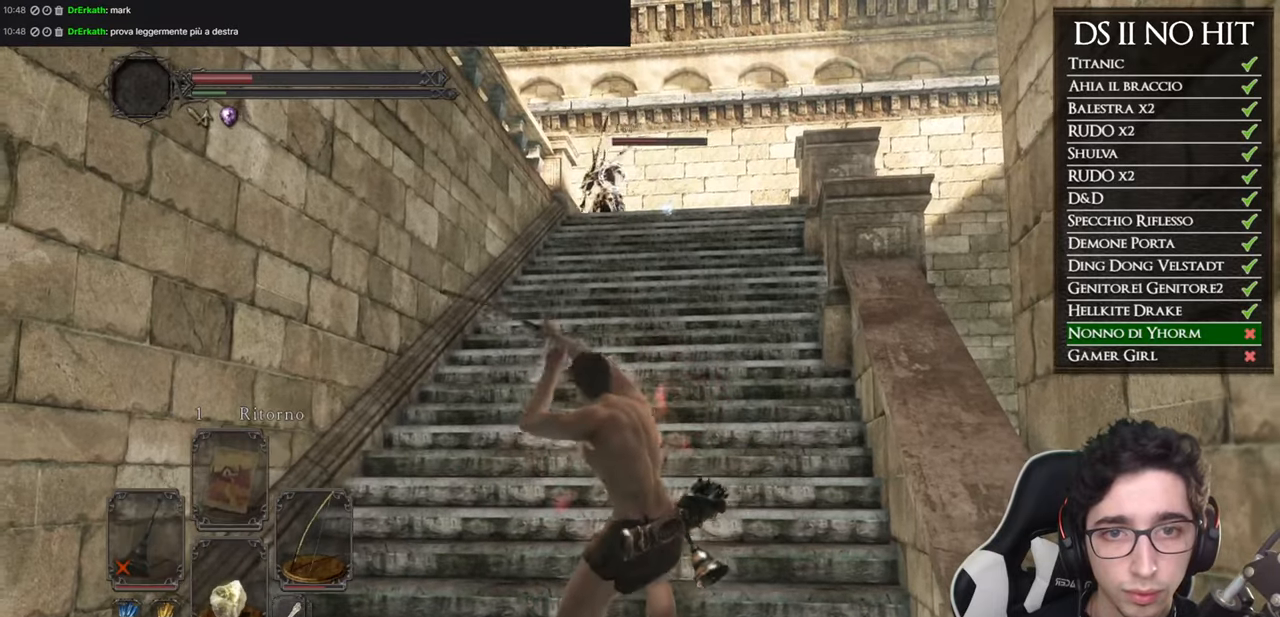
{"buttons": [], "left_stick": "up-right", "right_stick": "center", "button_events": []}
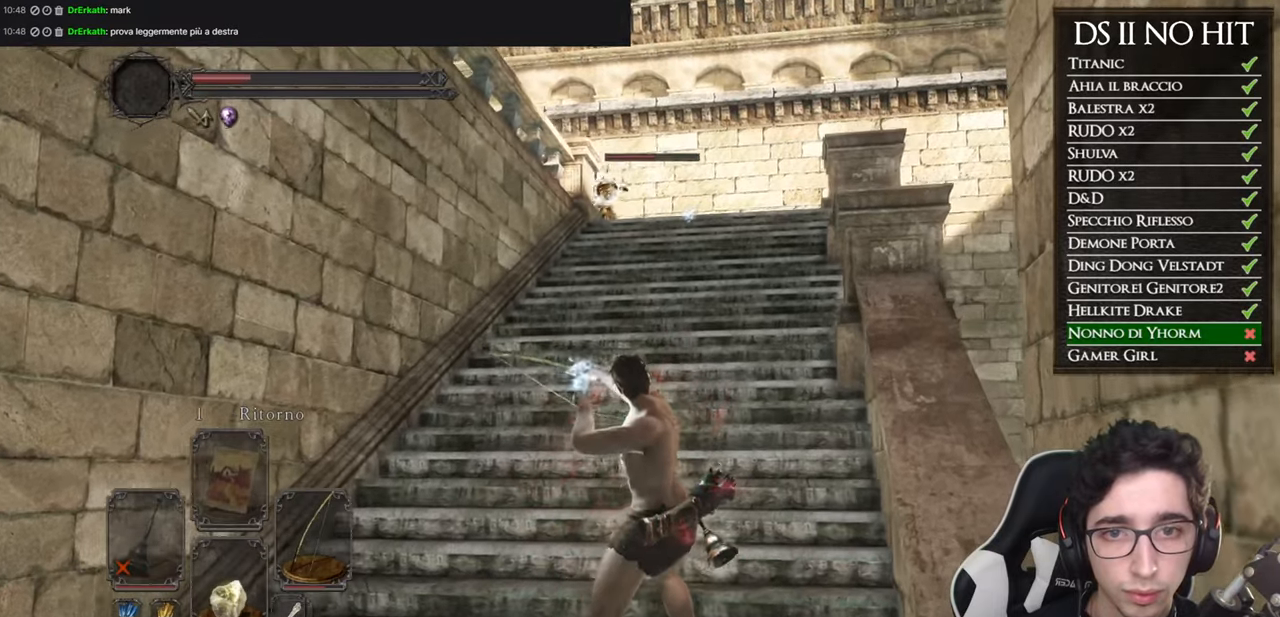
{"buttons": [], "left_stick": "center", "right_stick": "center", "button_events": []}
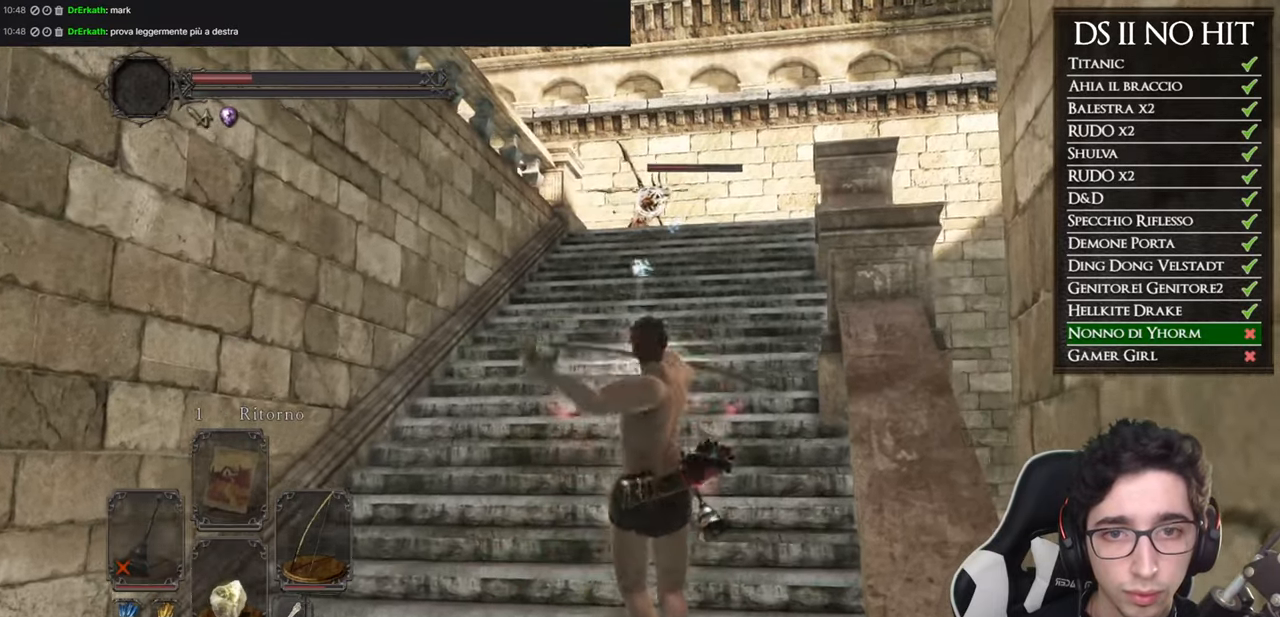
{"buttons": [], "left_stick": "center", "right_stick": "center", "button_events": []}
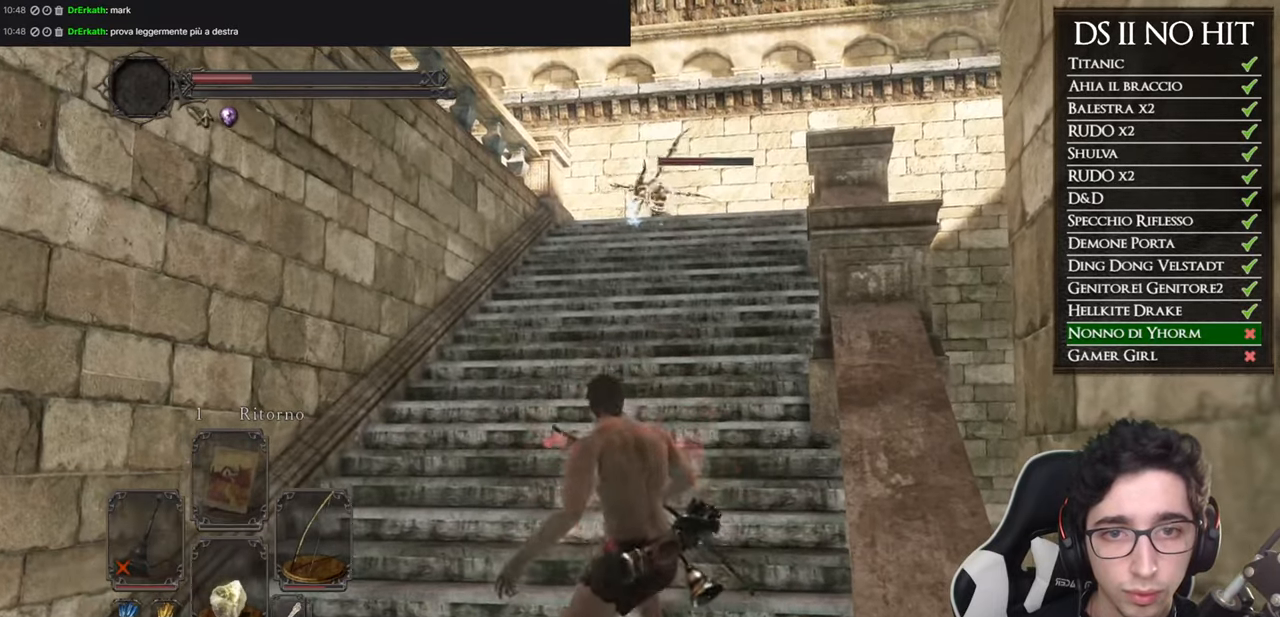
{"buttons": [], "left_stick": "up-right", "right_stick": "center", "button_events": []}
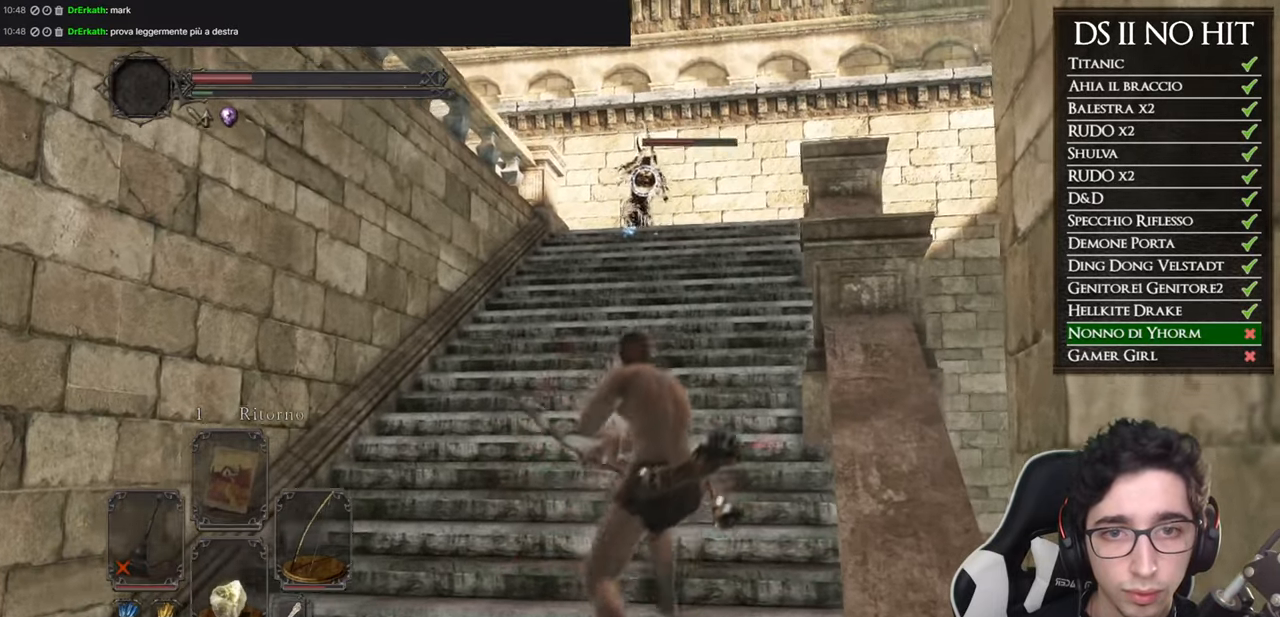
{"buttons": [], "left_stick": "down", "right_stick": "center", "button_events": []}
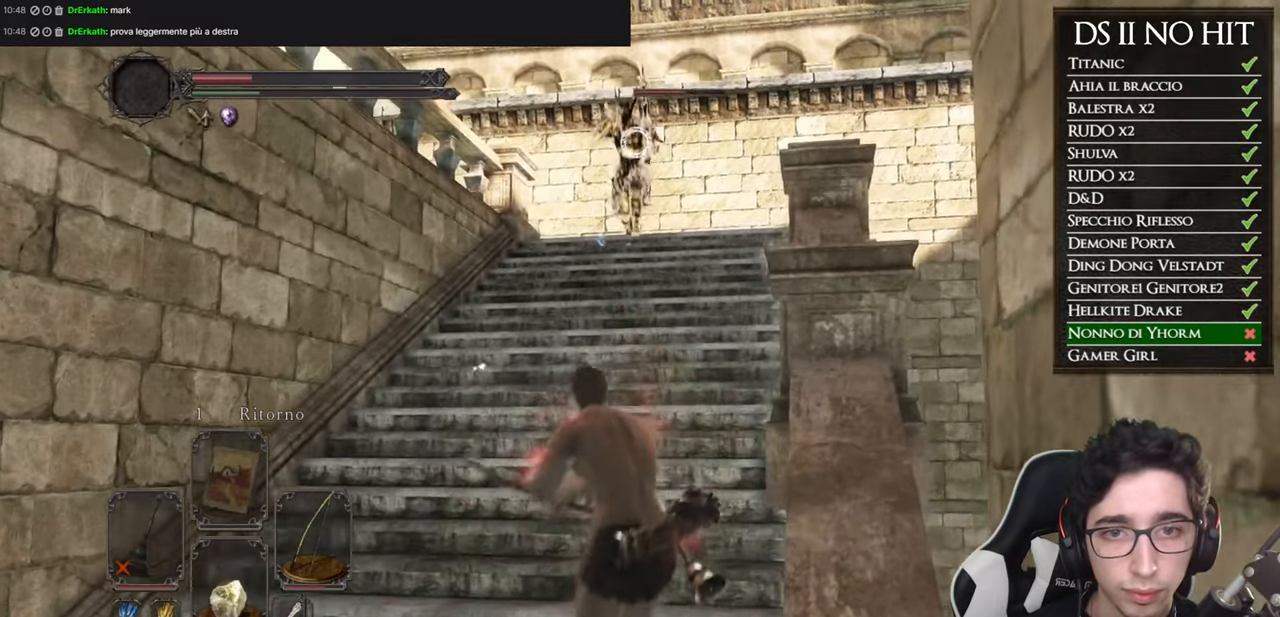
{"buttons": [], "left_stick": "down-left", "right_stick": "center", "button_events": []}
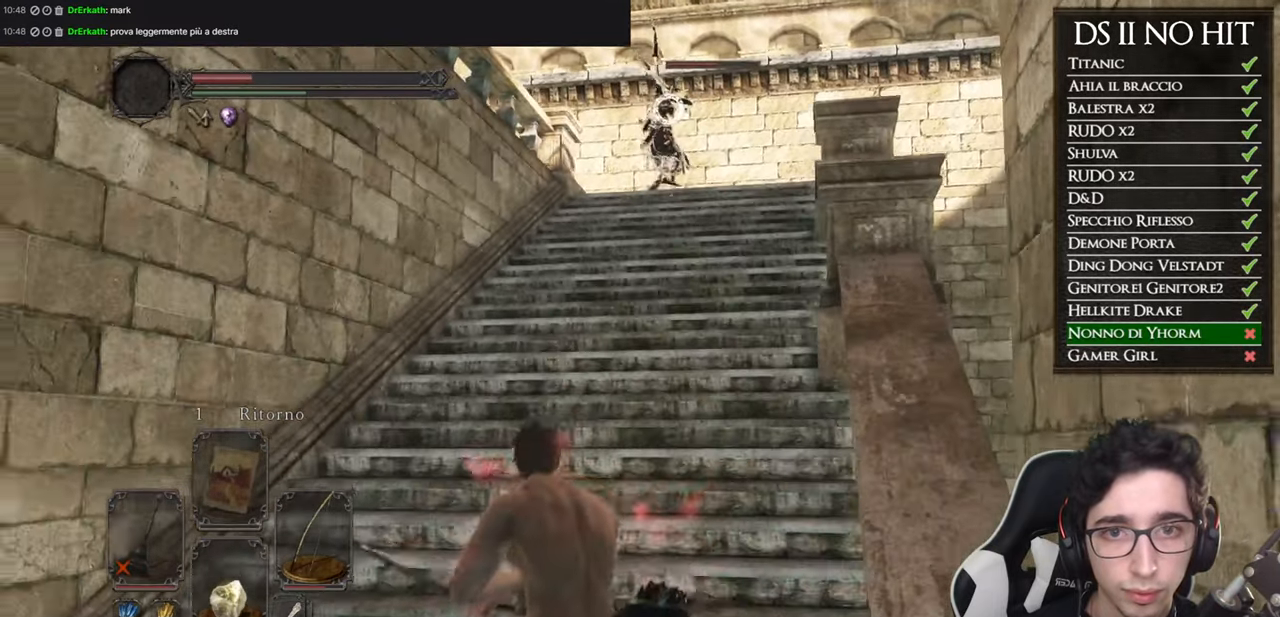
{"buttons": [], "left_stick": "up", "right_stick": "center", "button_events": [[133, "R1", "down"], [217, "R1", "up"]]}
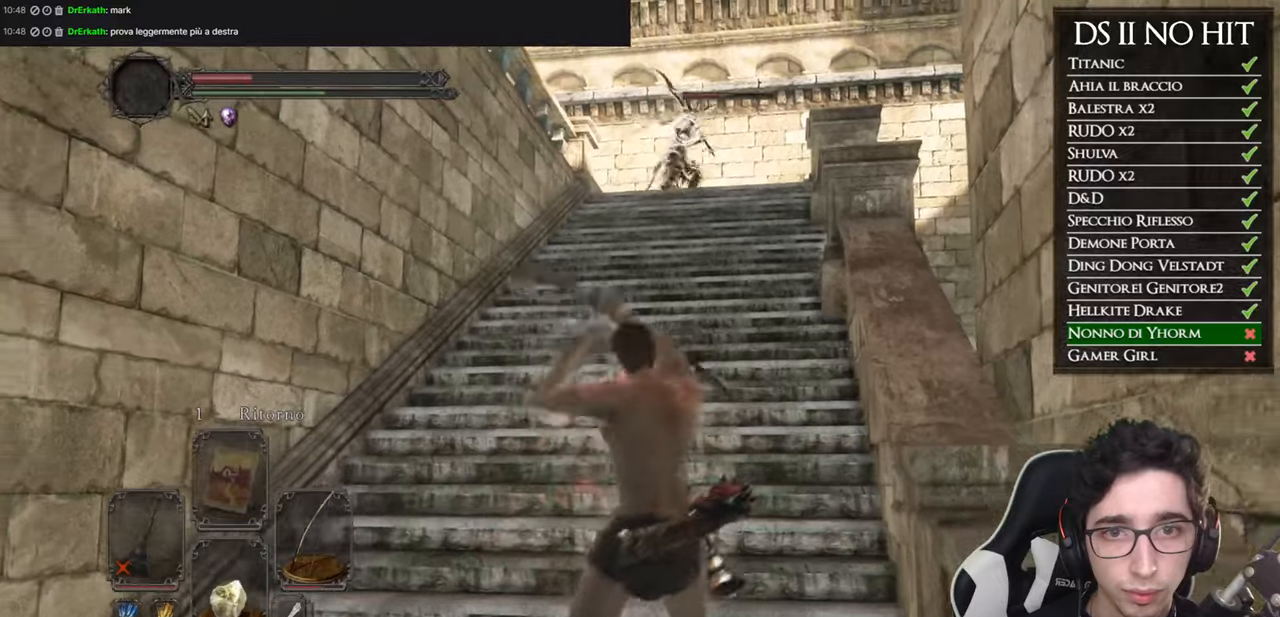
{"buttons": [], "left_stick": "down", "right_stick": "center", "button_events": []}
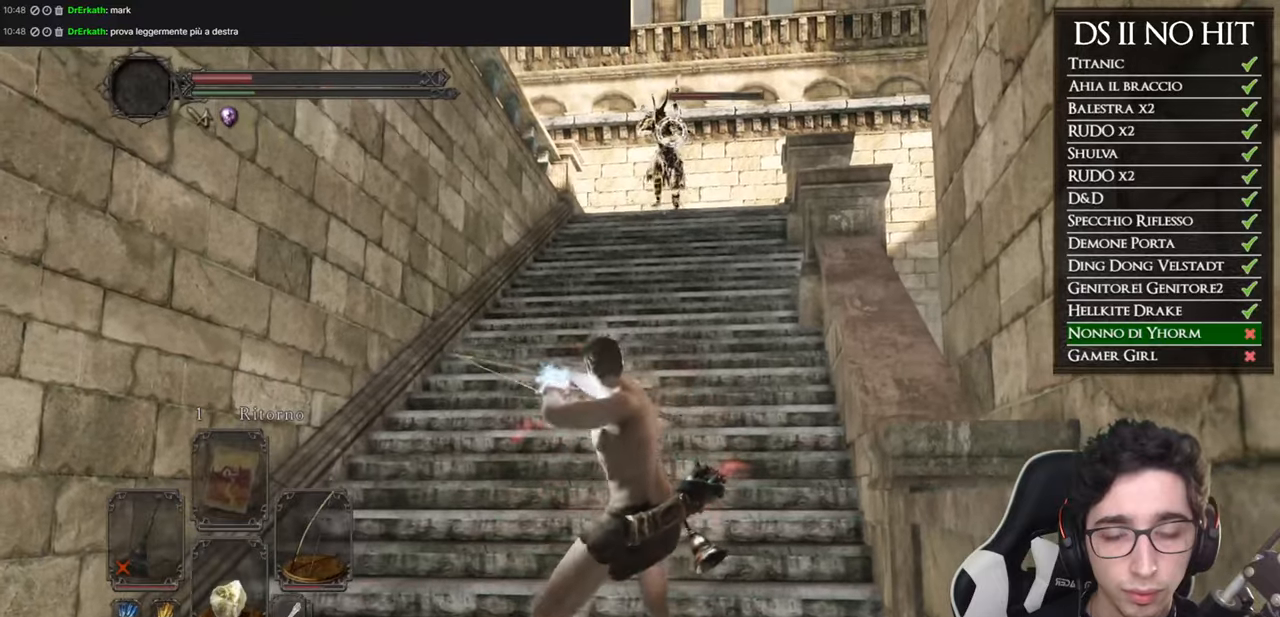
{"buttons": [], "left_stick": "down-left", "right_stick": "center", "button_events": []}
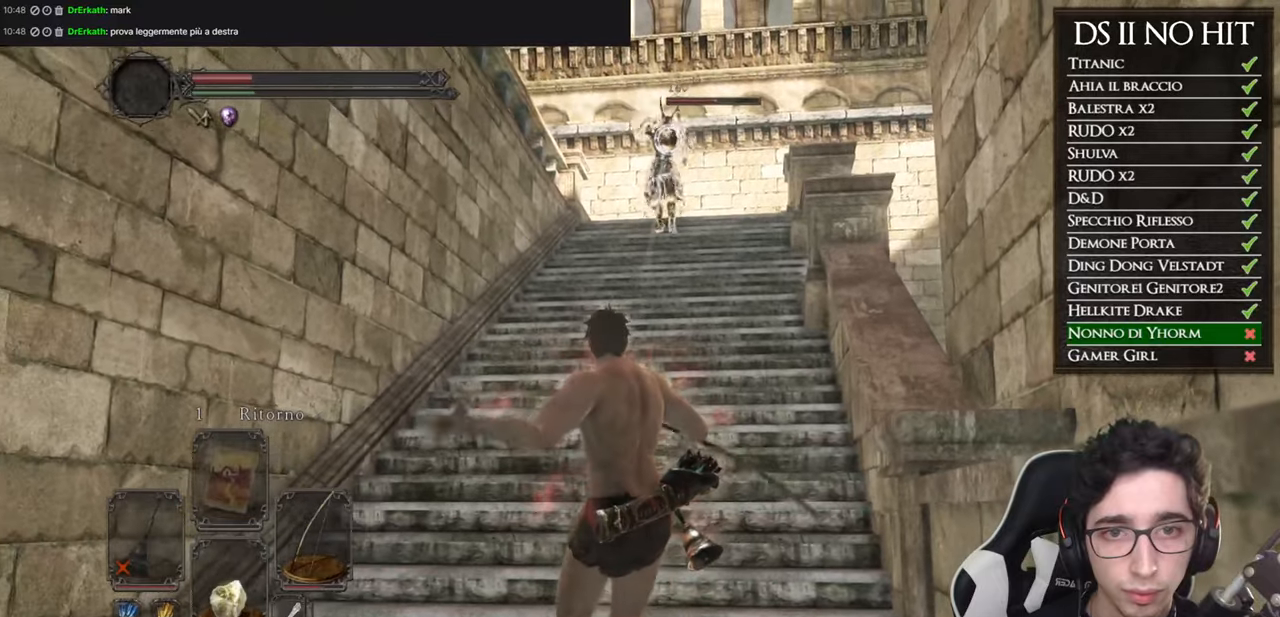
{"buttons": [], "left_stick": "down-left", "right_stick": "center", "button_events": []}
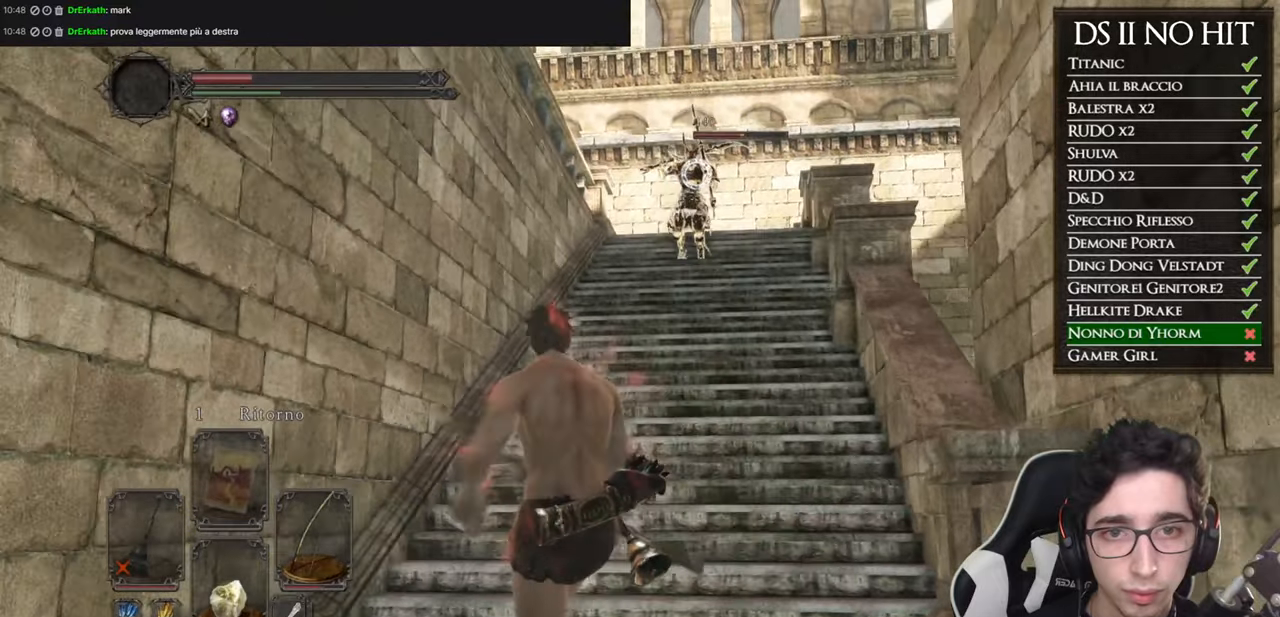
{"buttons": [], "left_stick": "down", "right_stick": "center", "button_events": [[417, "R1", "down"], [501, "R1", "up"]]}
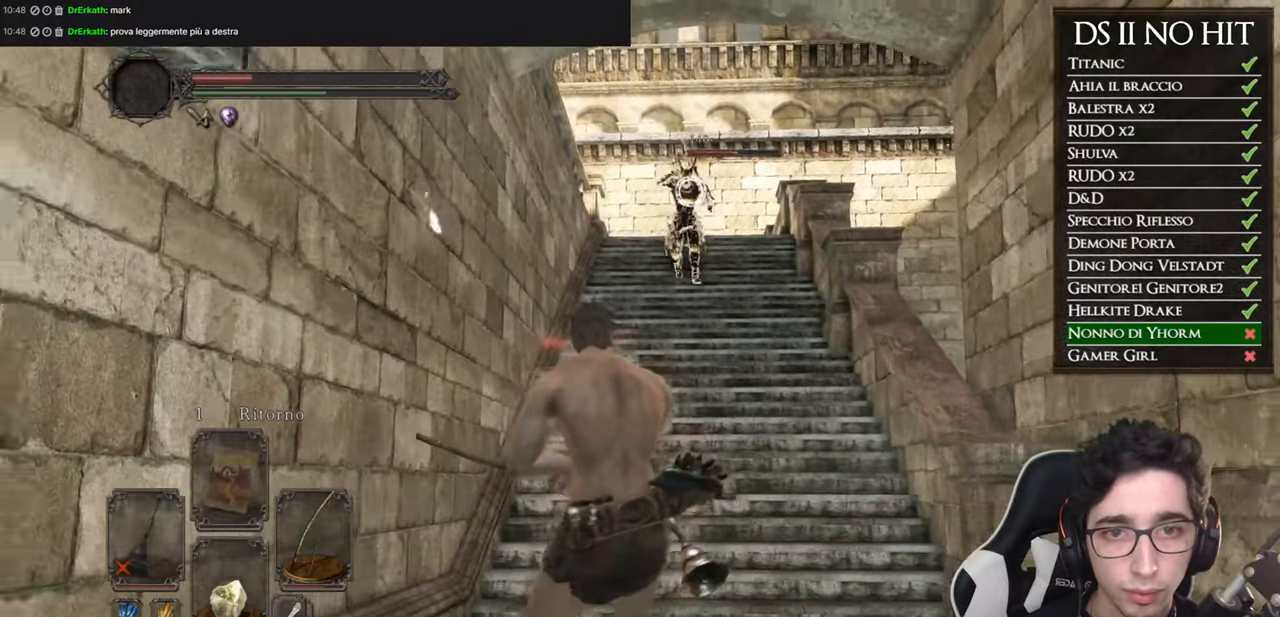
{"buttons": [], "left_stick": "down", "right_stick": "center", "button_events": []}
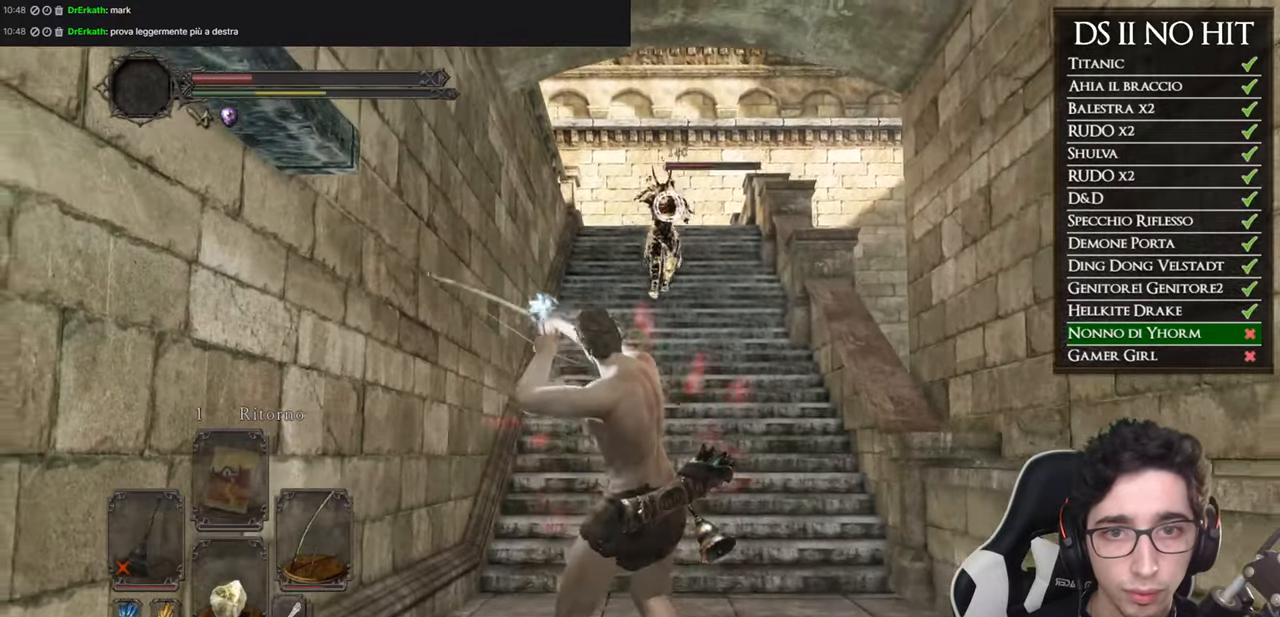
{"buttons": [], "left_stick": "down", "right_stick": "center", "button_events": []}
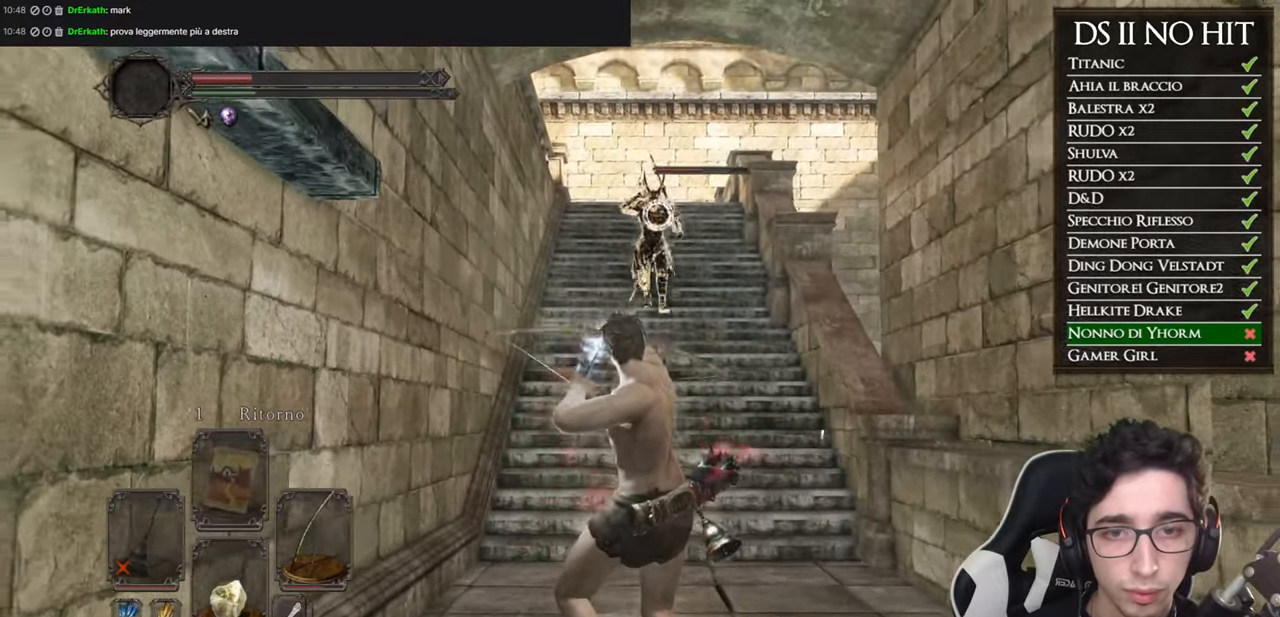
{"buttons": [], "left_stick": "down", "right_stick": "center", "button_events": []}
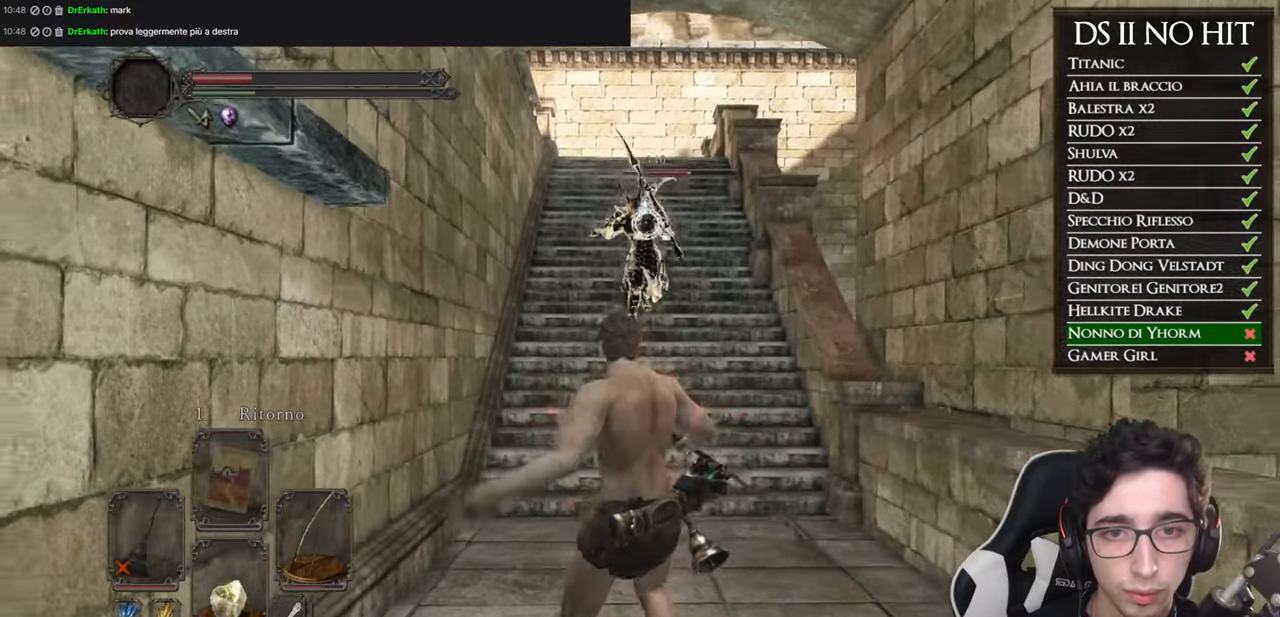
{"buttons": [], "left_stick": "down", "right_stick": "center", "button_events": []}
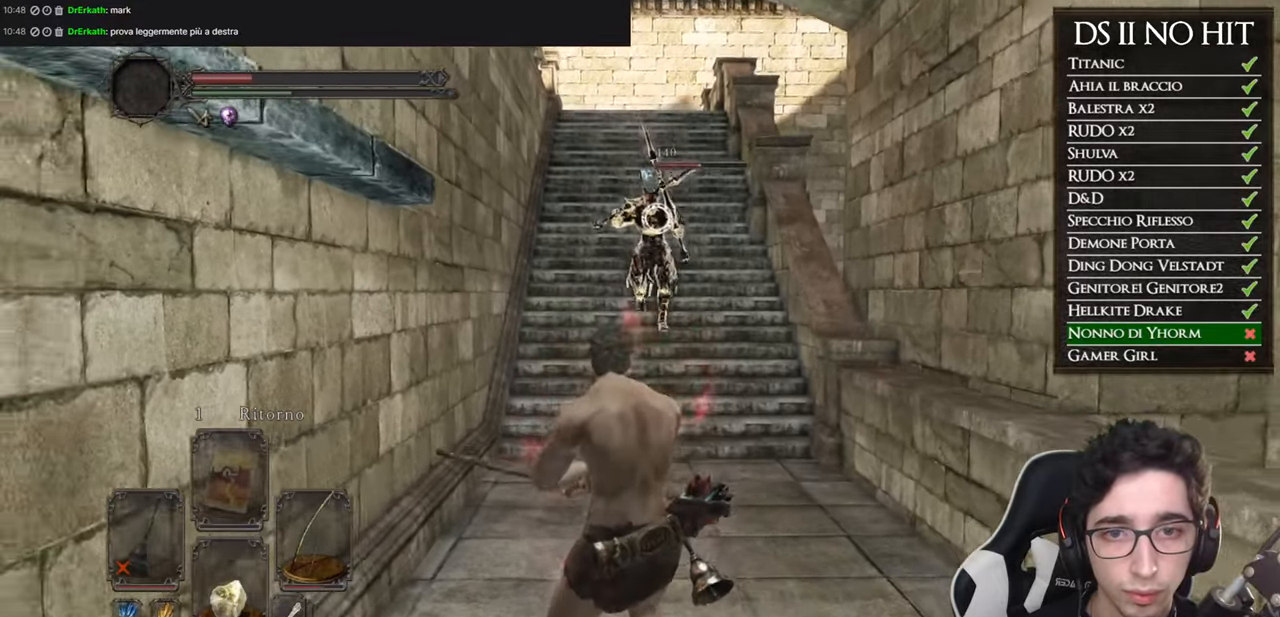
{"buttons": [], "left_stick": "down", "right_stick": "center", "button_events": []}
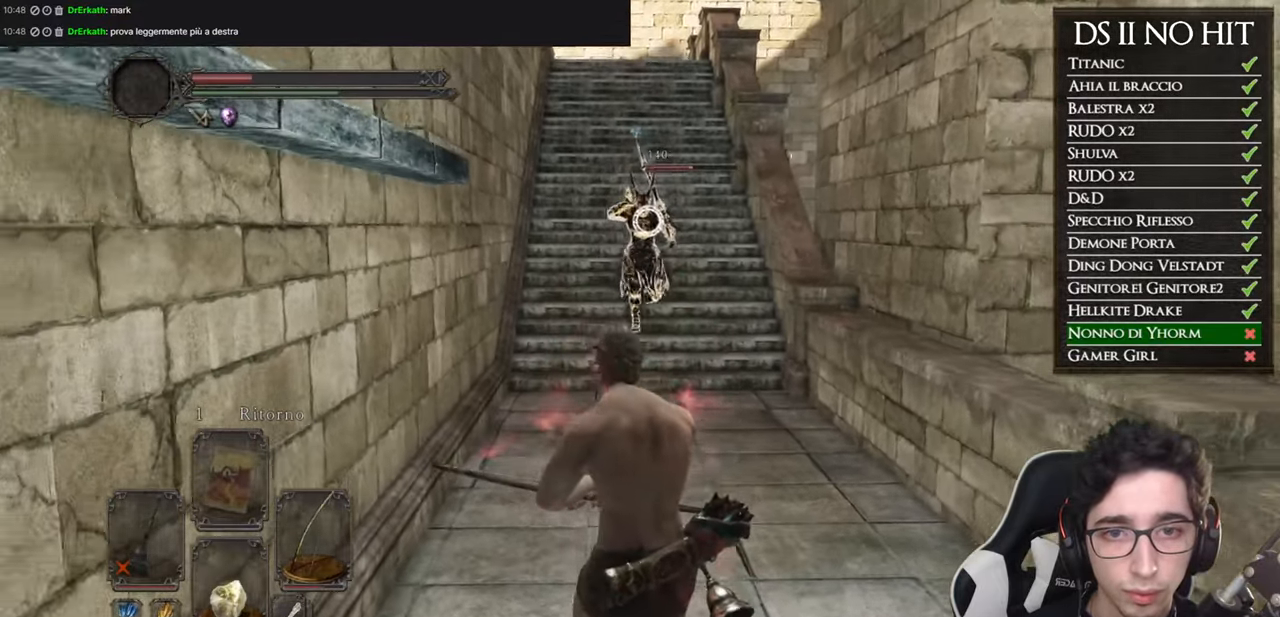
{"buttons": ["B"], "left_stick": "down", "right_stick": "center", "button_events": [[499, "B", "down"]]}
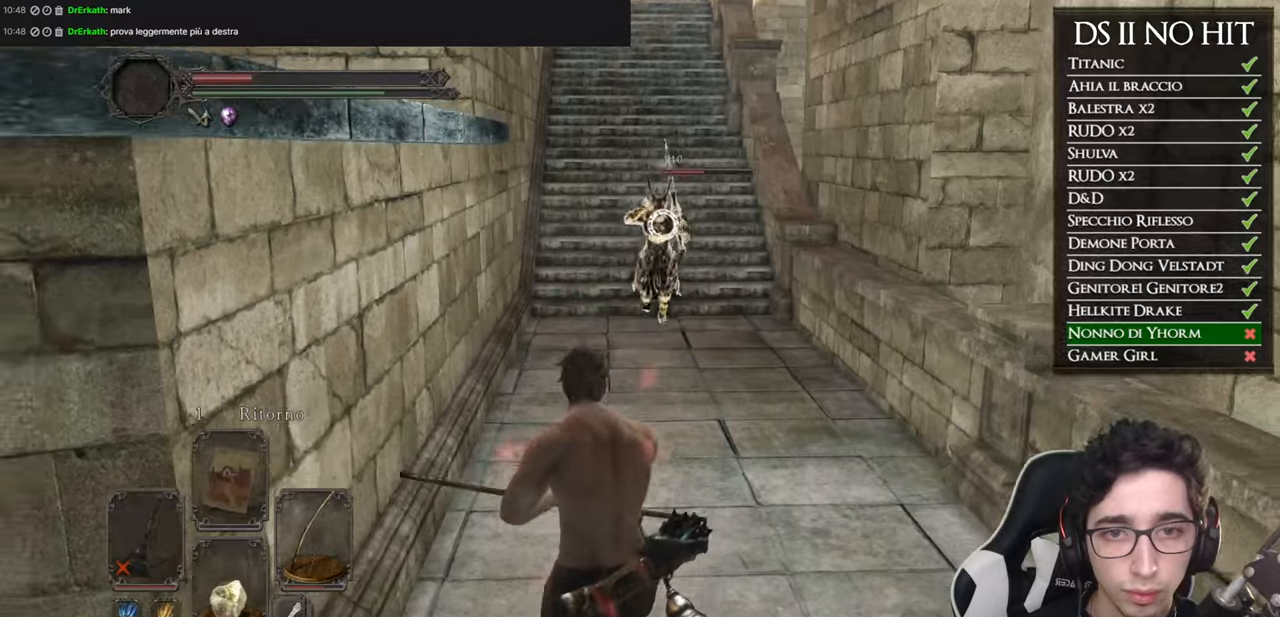
{"buttons": ["B"], "left_stick": "down-left", "right_stick": "center", "button_events": []}
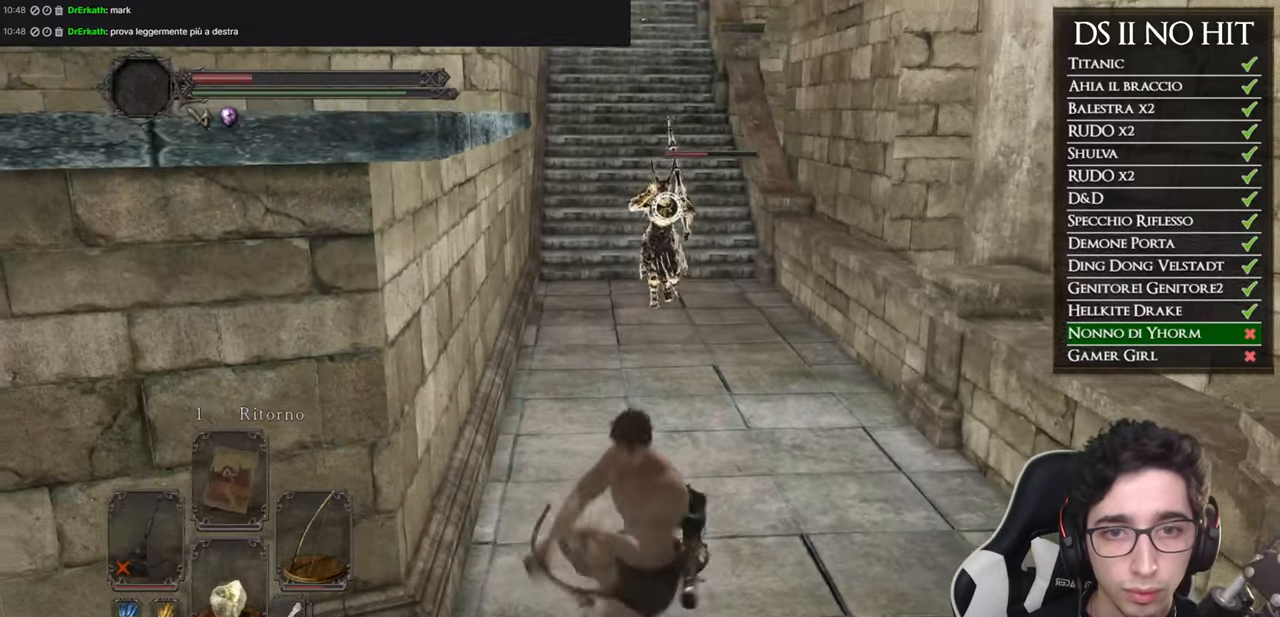
{"buttons": [], "left_stick": "down-left", "right_stick": "center", "button_events": [[150, "B", "up"]]}
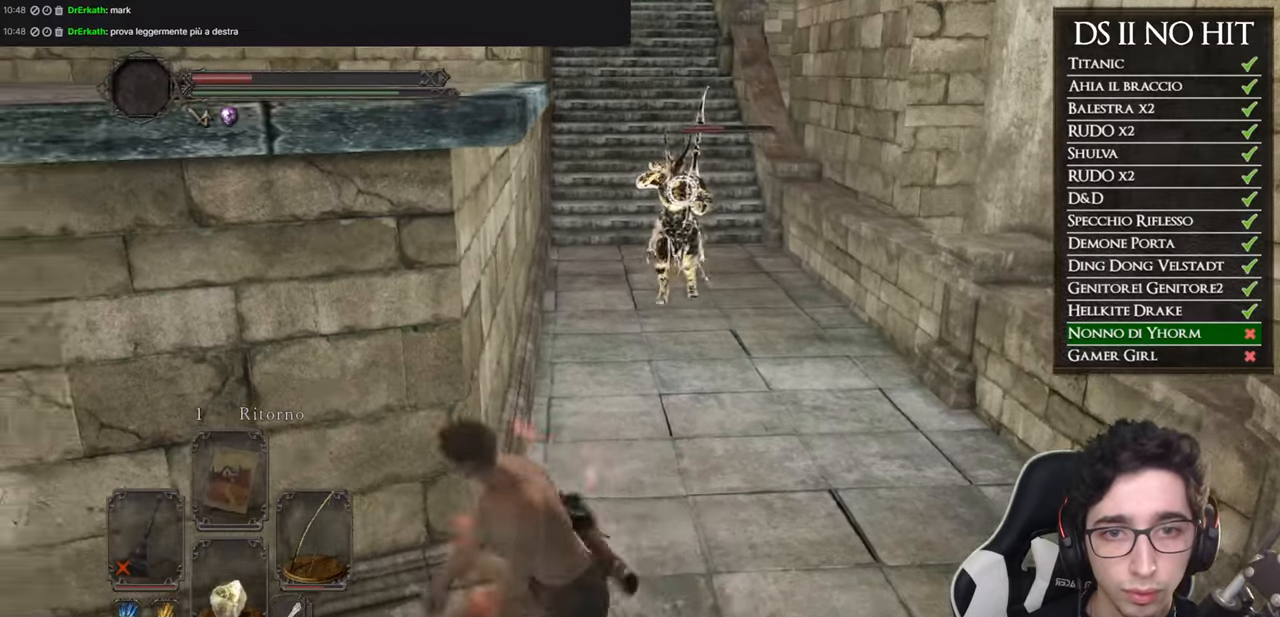
{"buttons": [], "left_stick": "down-left", "right_stick": "center", "button_events": [[17, "B", "down"], [201, "B", "up"]]}